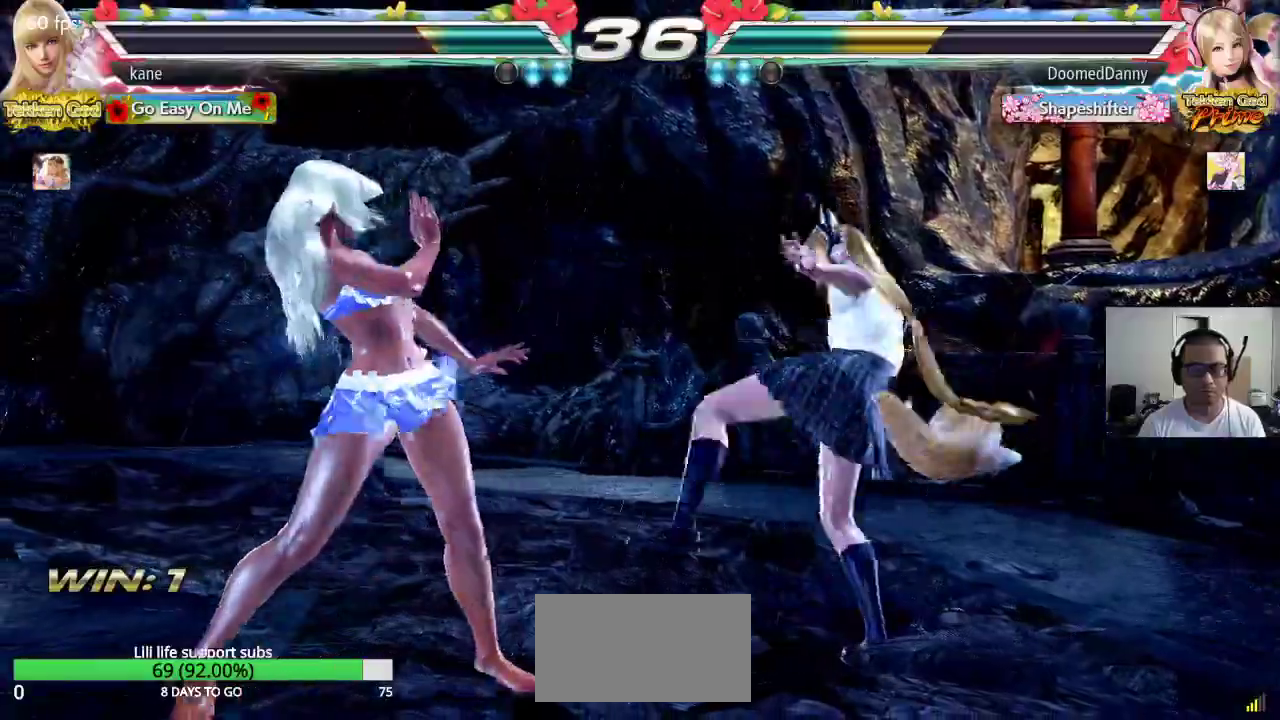
Gameplay with a controller (arcade stick); each line is a JSON object with the inputs held at the frame after it (dt_ms = milliseconds from this image to that frame). "events" lists button and stick changes between this image and that frame as [ms after this image, input, new state], when the widget could be followed in between. Not read: L3 R2 R3.
{"dt_ms": 500, "buttons": [], "left_stick": "center"}
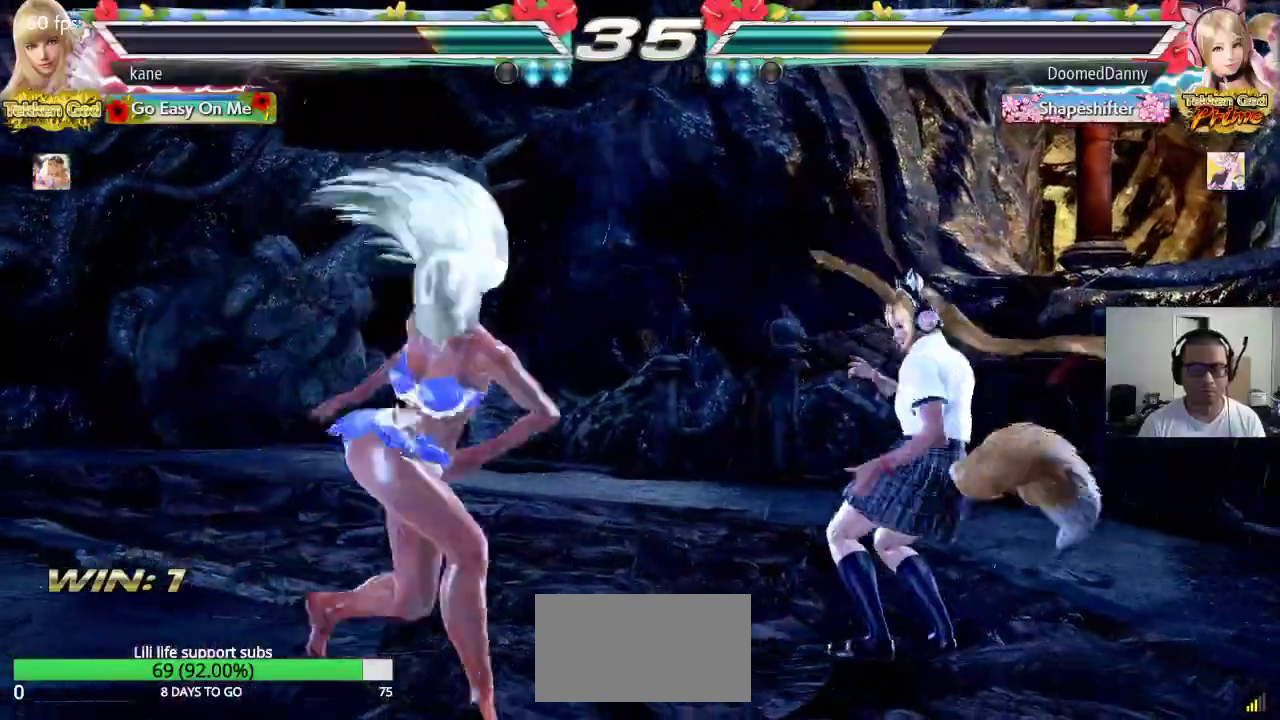
{"dt_ms": 500, "buttons": [], "left_stick": "center", "events": [[17, "TRIANGLE", "down"], [217, "TRIANGLE", "up"]]}
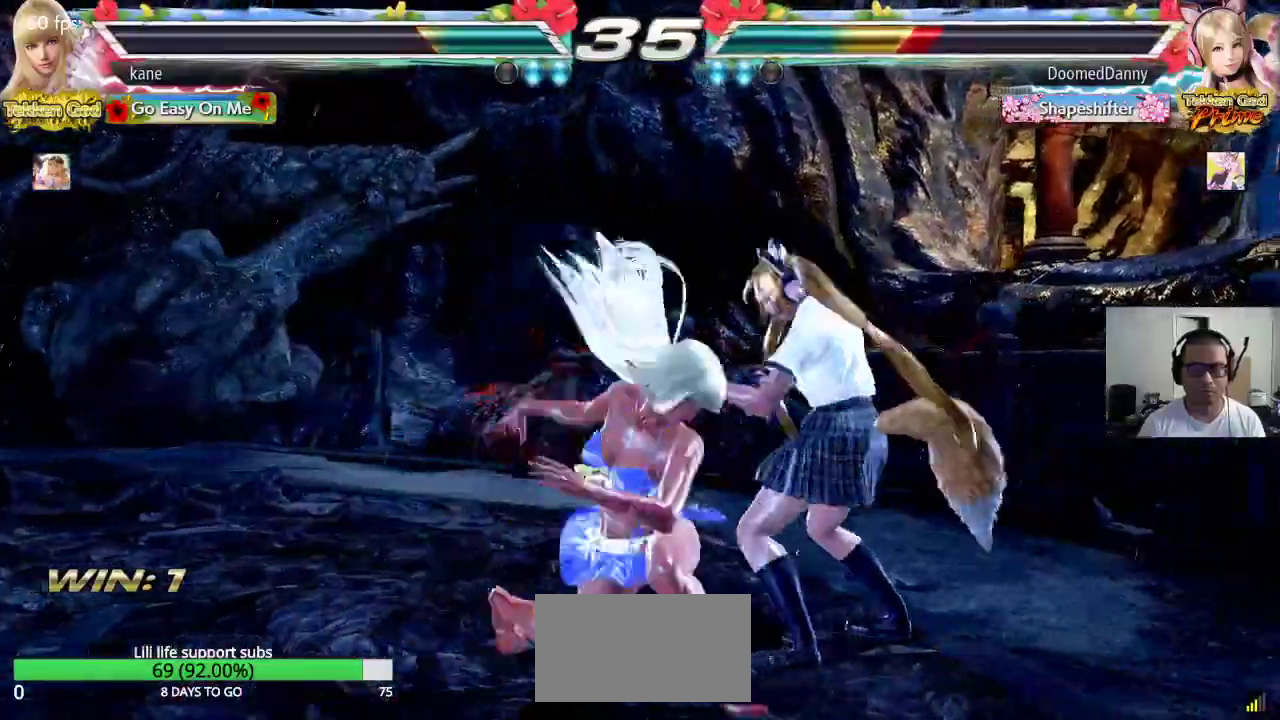
{"dt_ms": 500, "buttons": [], "left_stick": "center", "events": []}
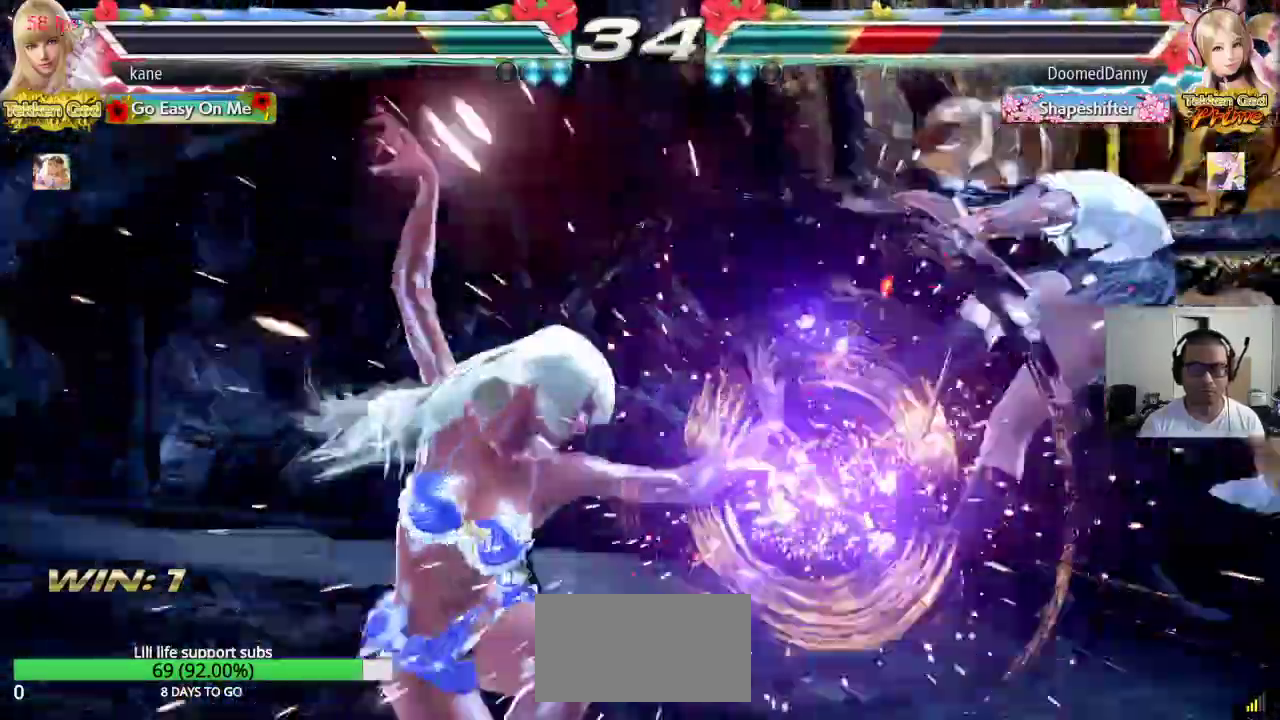
{"dt_ms": 500, "buttons": ["TRIANGLE"], "left_stick": "right", "events": [[433, "left_stick", "right"], [483, "TRIANGLE", "down"]]}
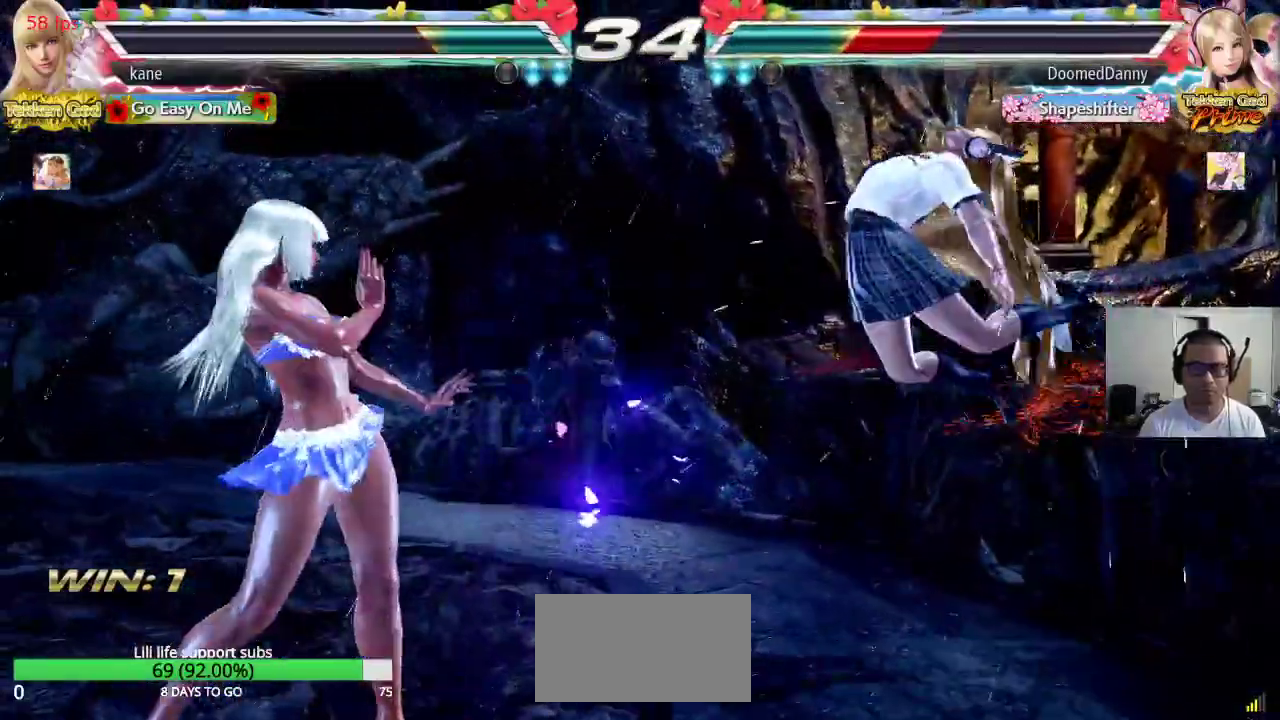
{"dt_ms": 500, "buttons": [], "left_stick": "center", "events": [[50, "CROSS", "down"], [100, "TRIANGLE", "up"], [283, "CROSS", "up"], [300, "left_stick", "center"]]}
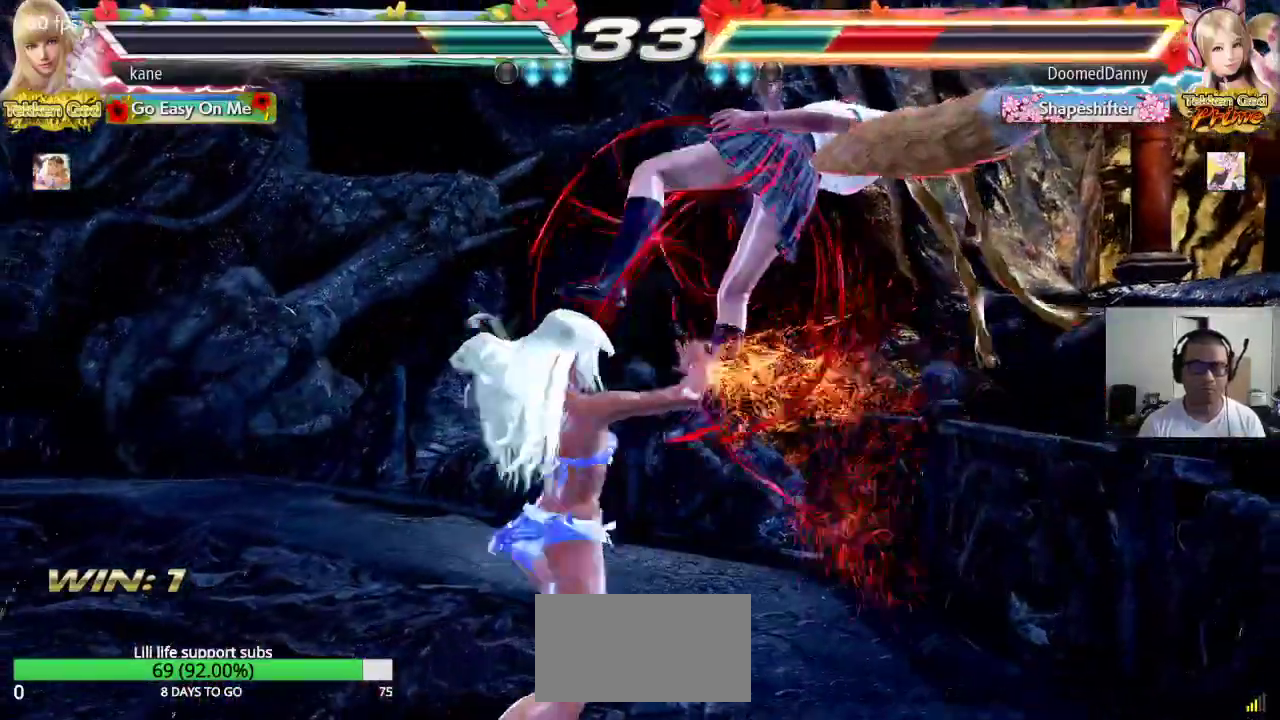
{"dt_ms": 500, "buttons": ["TRIANGLE"], "left_stick": "down-right", "events": [[350, "left_stick", "down-right"], [417, "TRIANGLE", "down"], [450, "TRIANGLE", "up"], [500, "TRIANGLE", "down"]]}
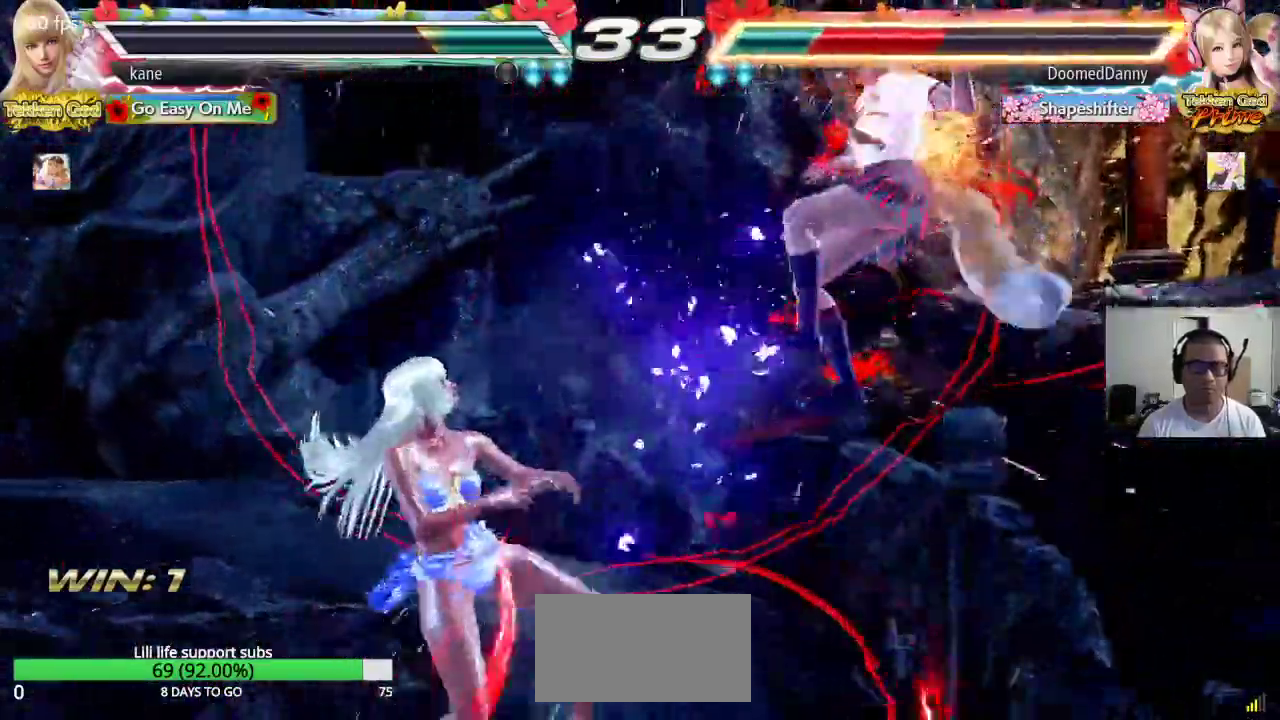
{"dt_ms": 500, "buttons": [], "left_stick": "center", "events": [[50, "TRIANGLE", "up"], [100, "left_stick", "center"], [150, "left_stick", "left"], [417, "left_stick", "center"]]}
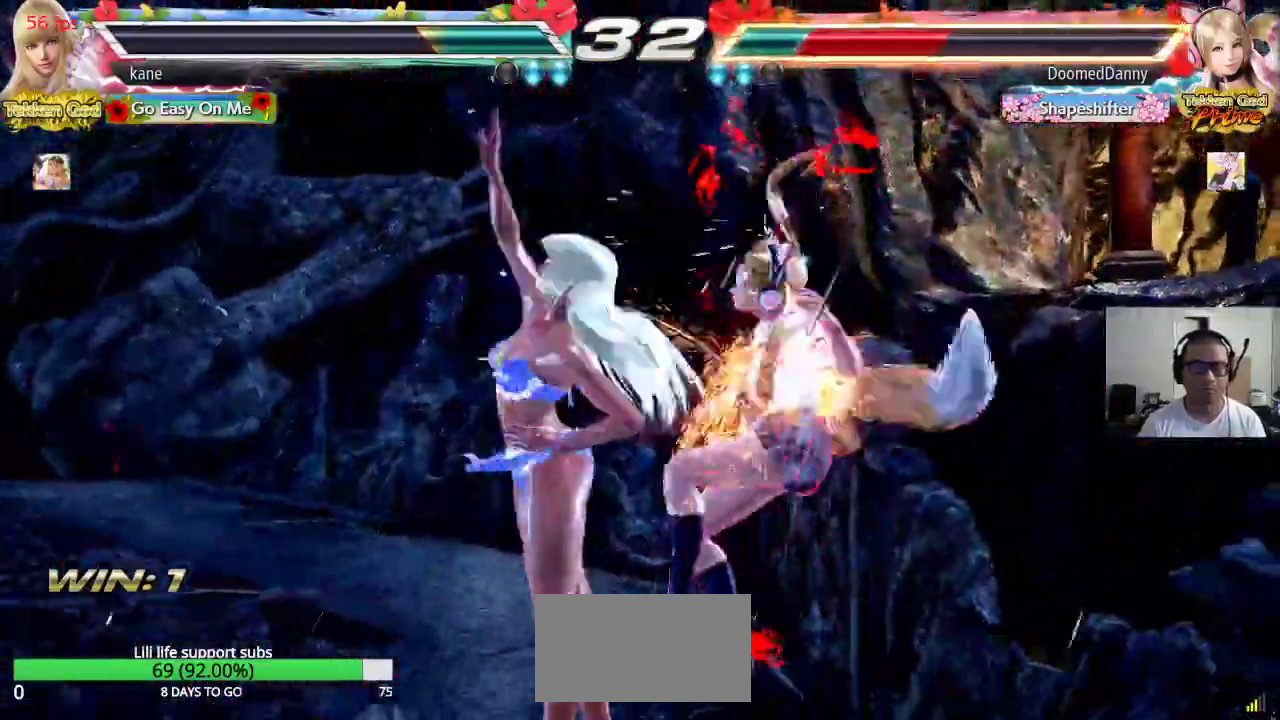
{"dt_ms": 500, "buttons": ["CROSS", "CIRCLE"], "left_stick": "center", "events": [[150, "CIRCLE", "down"], [183, "CIRCLE", "up"], [250, "CIRCLE", "down"], [317, "CIRCLE", "up"], [367, "CIRCLE", "down"], [467, "CROSS", "down"]]}
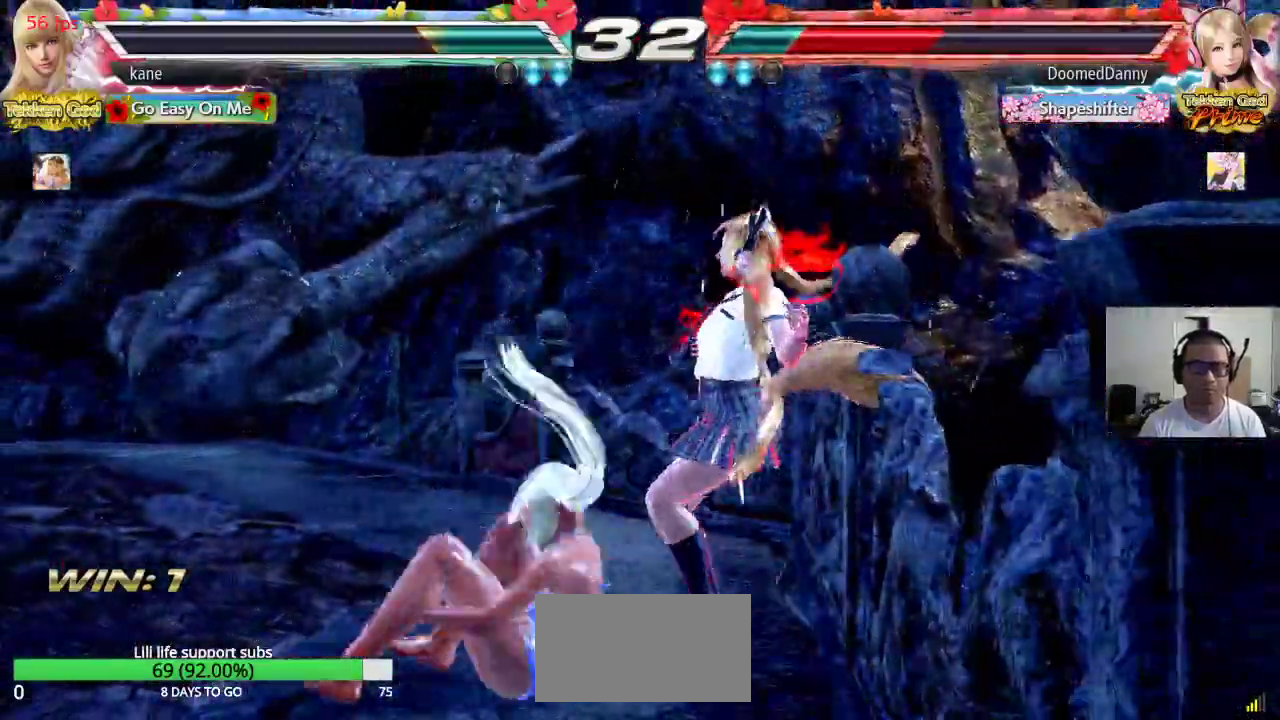
{"dt_ms": 1000, "buttons": ["CROSS", "CIRCLE"], "left_stick": "center", "events": [[167, "CROSS", "up"], [217, "CROSS", "down"], [350, "CROSS", "up"], [400, "CROSS", "down"], [450, "CROSS", "up"], [683, "CROSS", "down"]]}
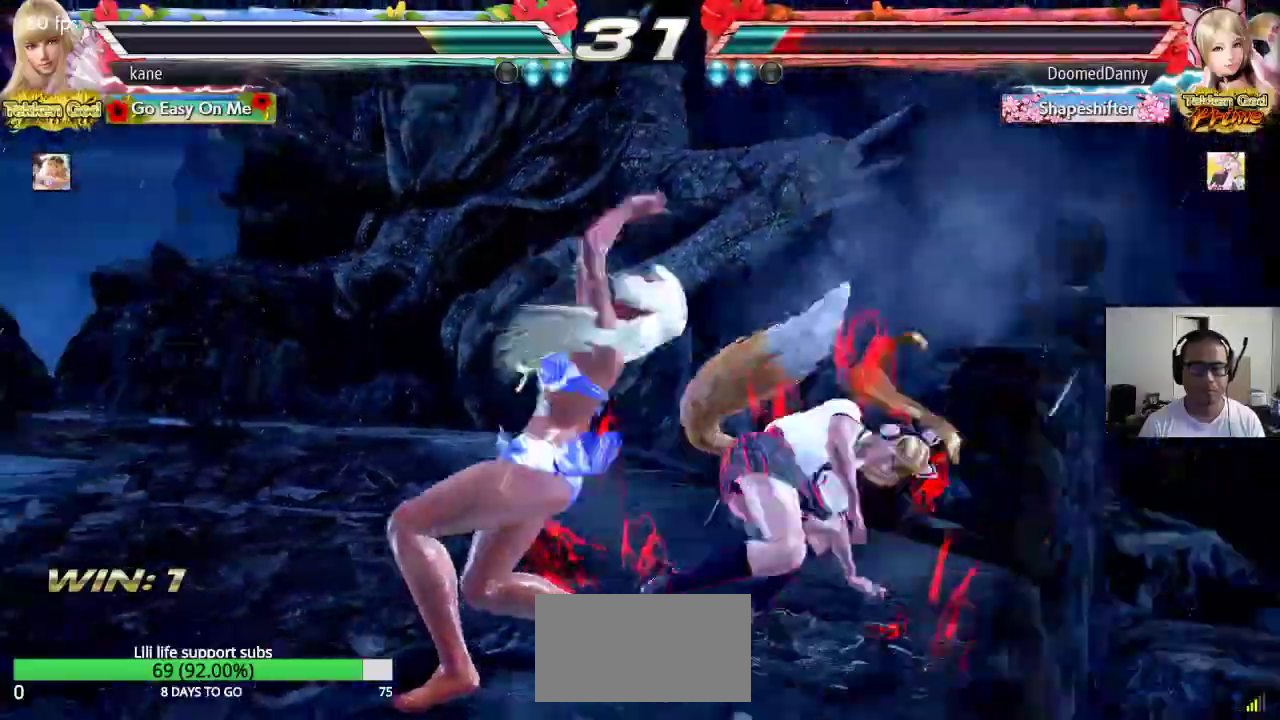
{"dt_ms": 500, "buttons": [], "left_stick": "center"}
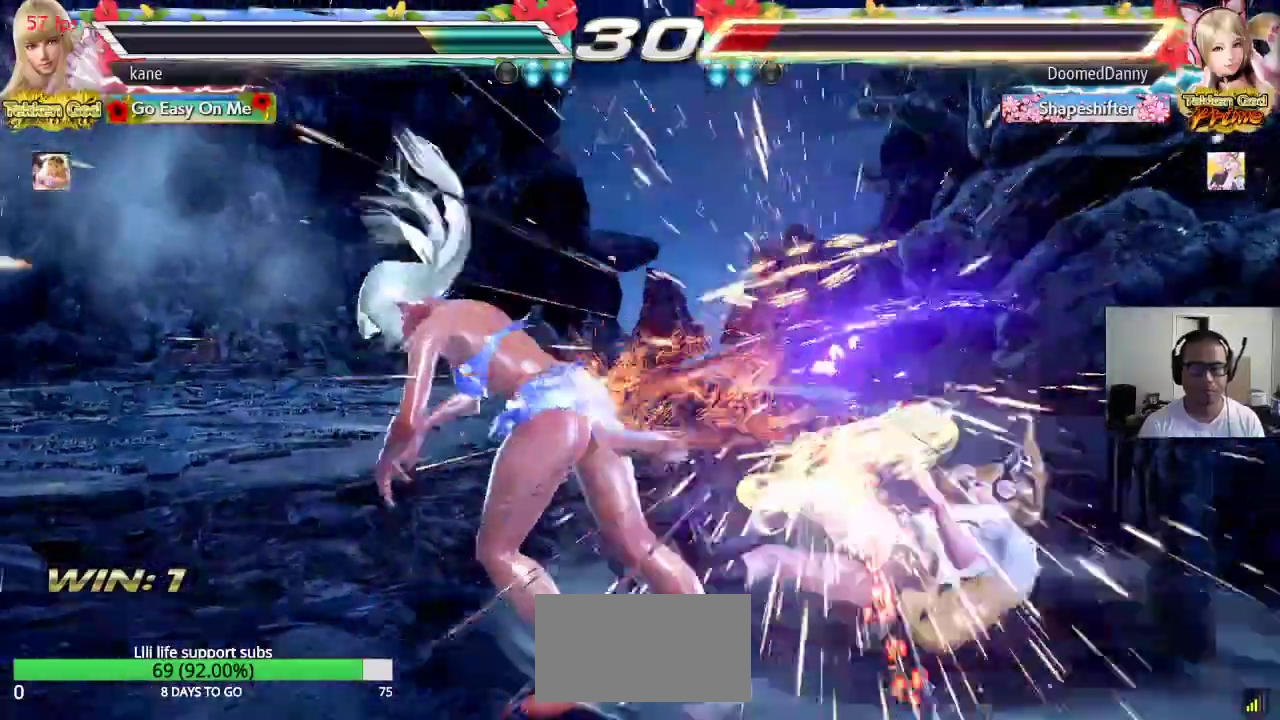
{"dt_ms": 500, "buttons": [], "left_stick": "center", "events": [[217, "left_stick", "down"], [267, "CIRCLE", "down"], [317, "CIRCLE", "up"], [350, "left_stick", "center"]]}
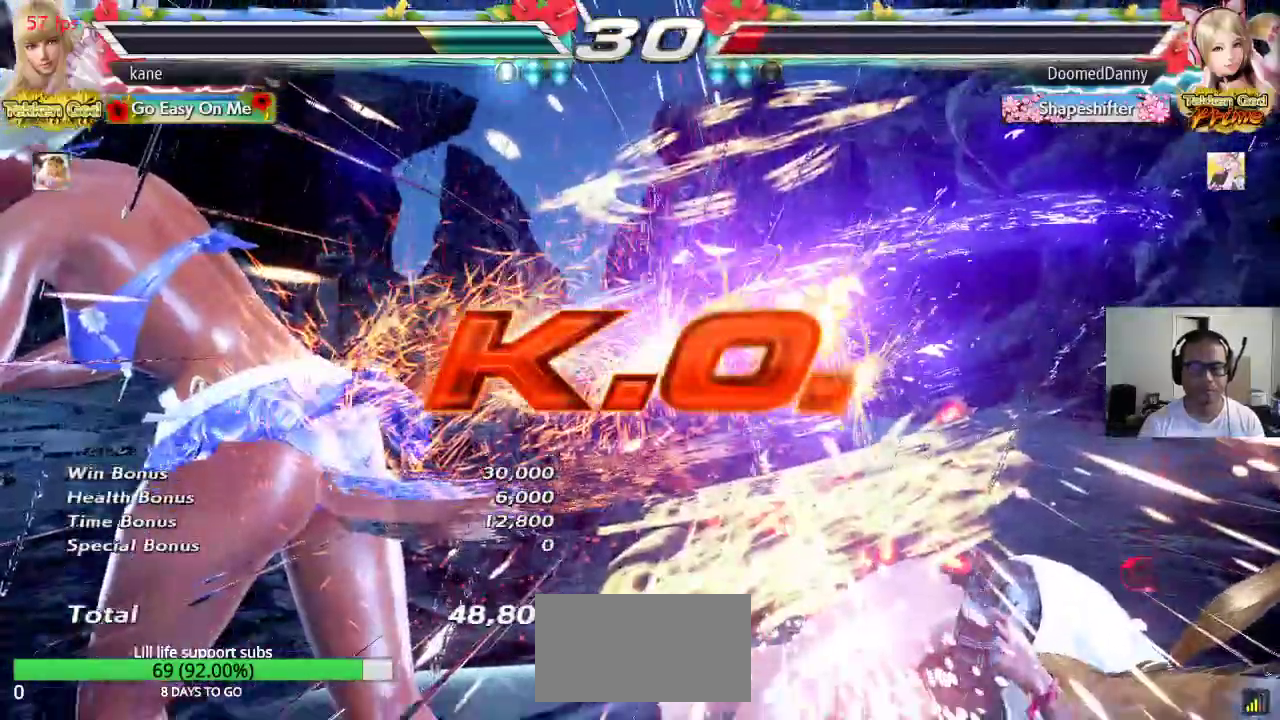
{"dt_ms": 500, "buttons": [], "left_stick": "center", "events": []}
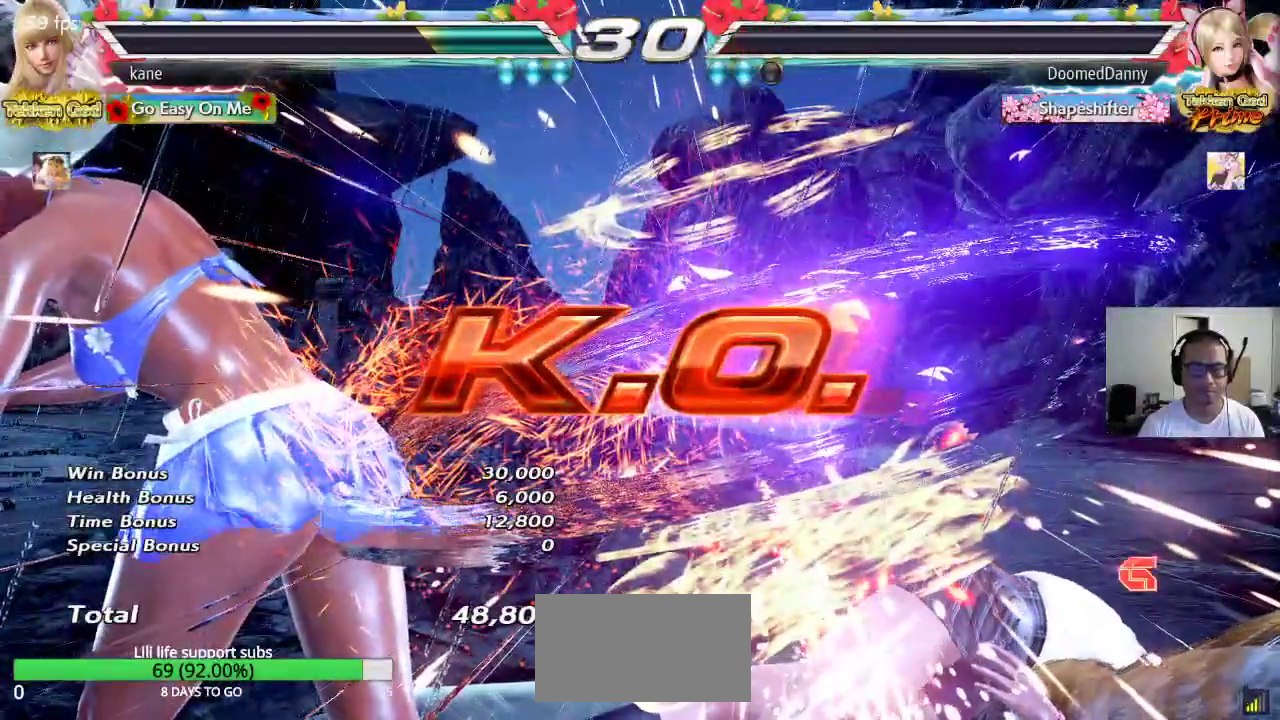
{"dt_ms": 500, "buttons": [], "left_stick": "center", "events": []}
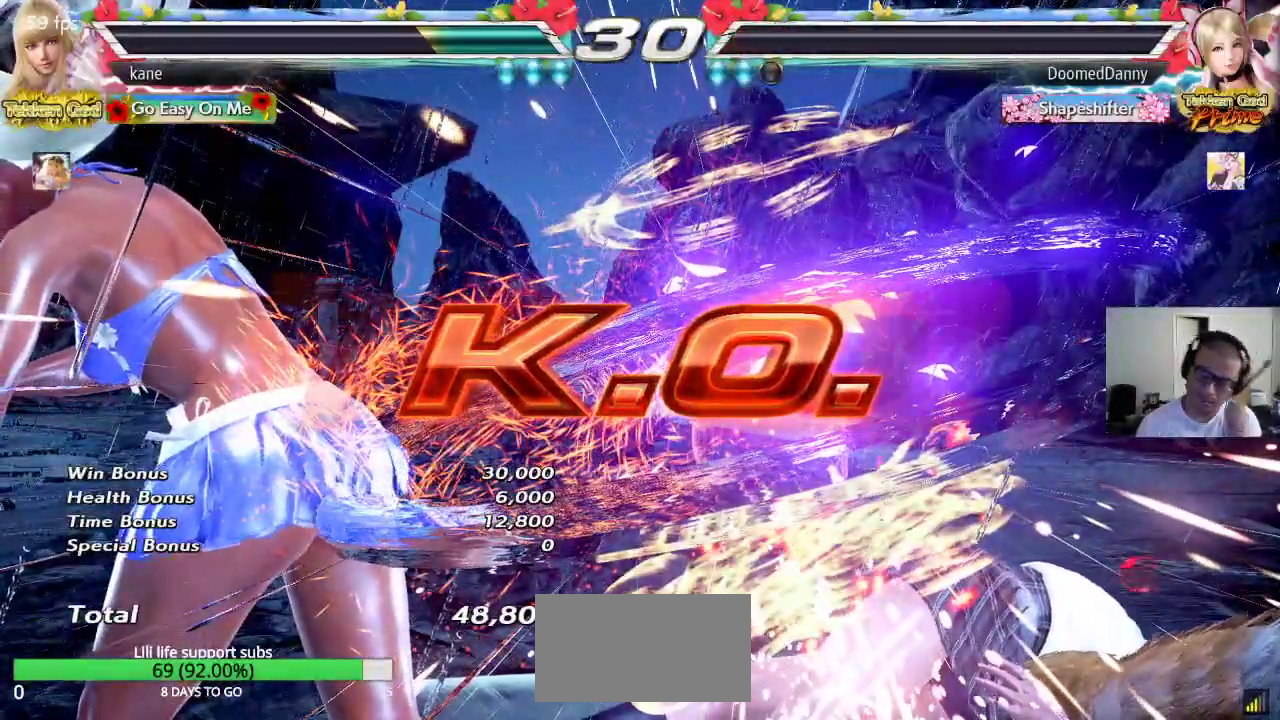
{"dt_ms": 500, "buttons": [], "left_stick": "center", "events": []}
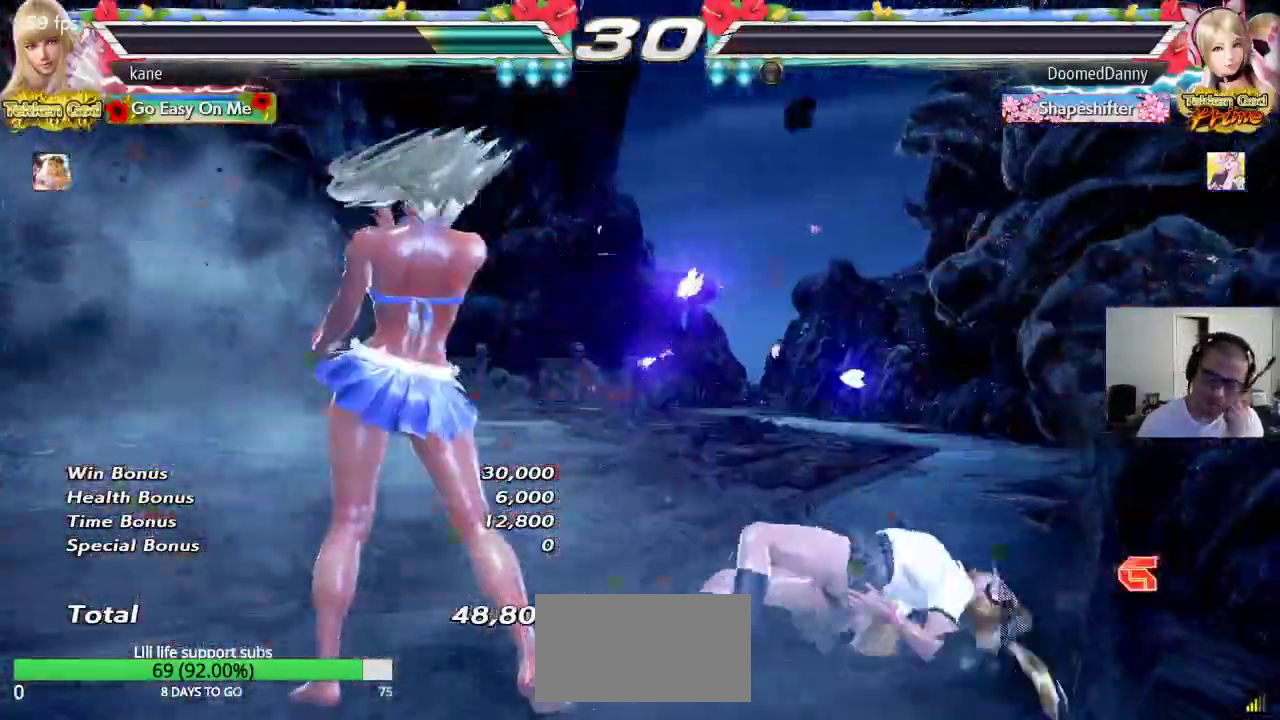
{"dt_ms": 500, "buttons": [], "left_stick": "center", "events": []}
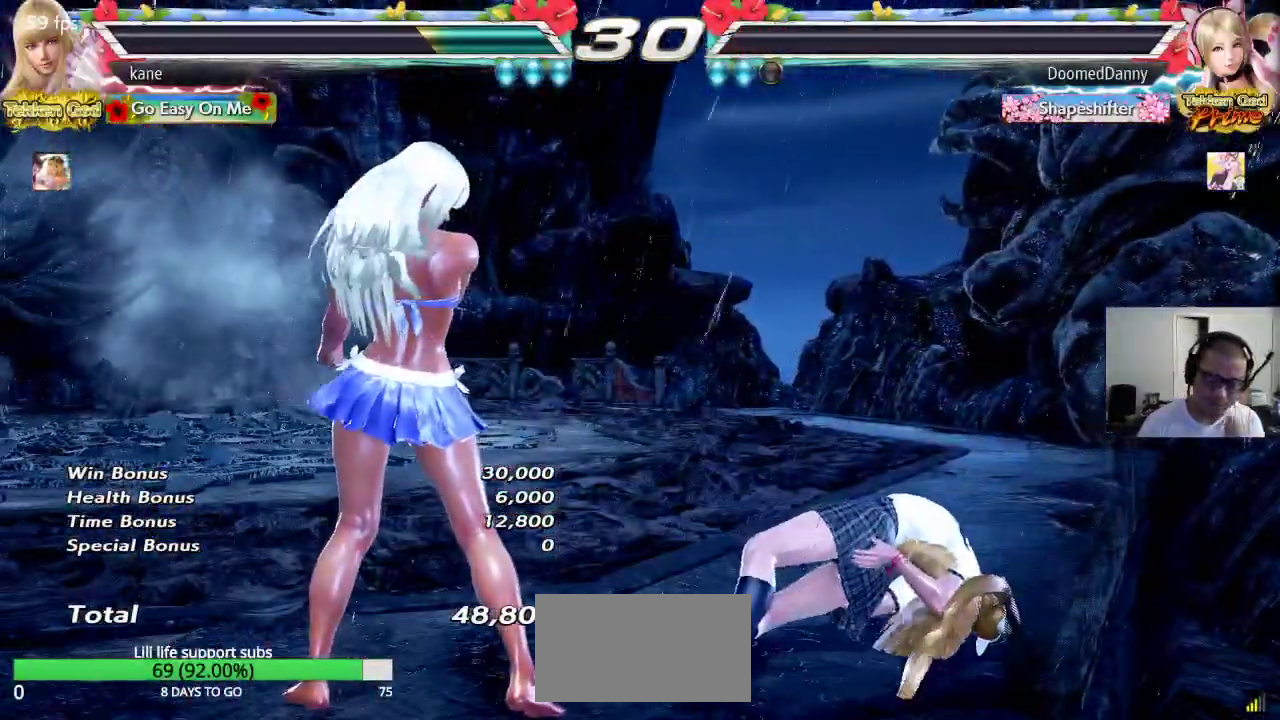
{"dt_ms": 500, "buttons": [], "left_stick": "center", "events": [[367, "left_stick", "left"], [467, "left_stick", "center"]]}